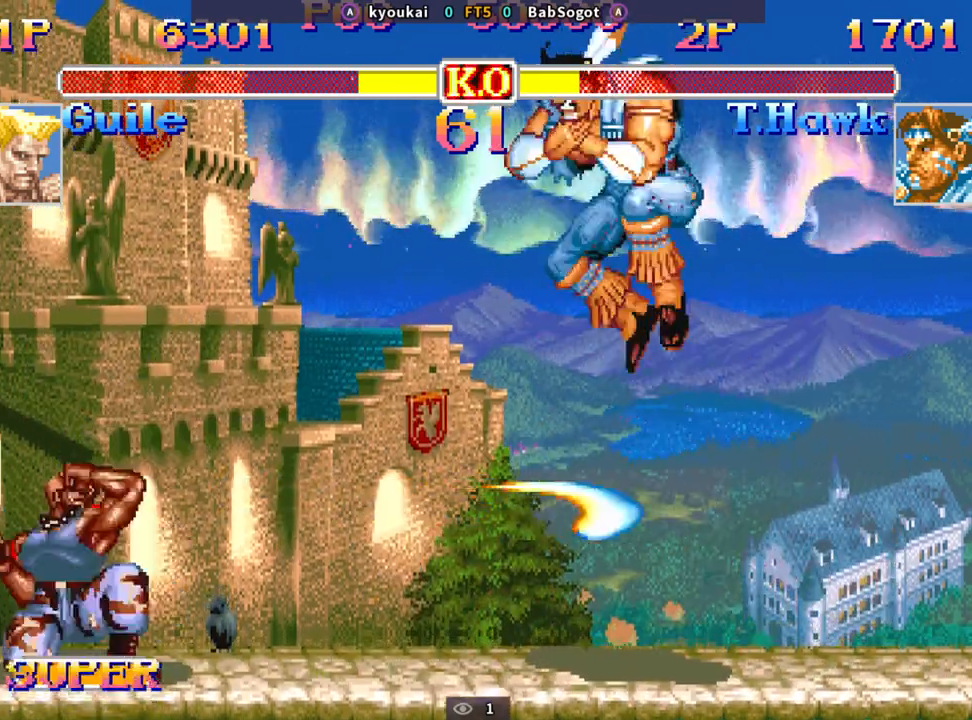
Gameplay with a controller (arcade stick); each line is a JSON object with the inputs held at the frame after it. "events" lists button and stick changes between this image and that frame as [ms after this image, input, new state], when the widget could be followed in between. Not read: L3 R3.
{"buttons": ["SQUARE", "TRIANGLE", "R1"], "left_stick": "down-right", "events": []}
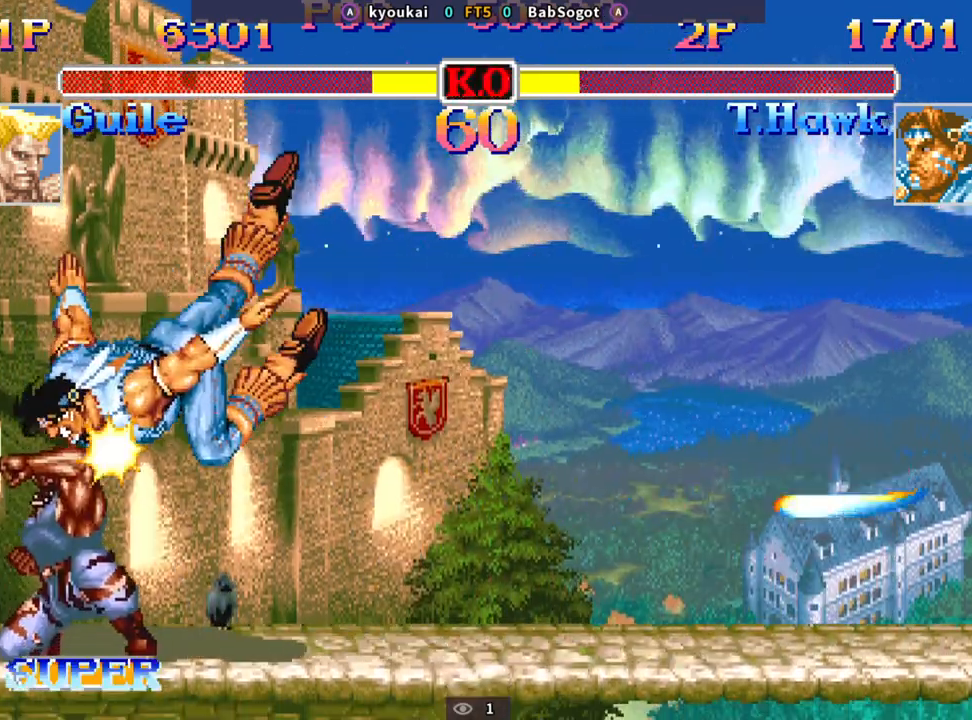
{"buttons": ["SQUARE", "TRIANGLE", "R1"], "left_stick": "down-right", "events": []}
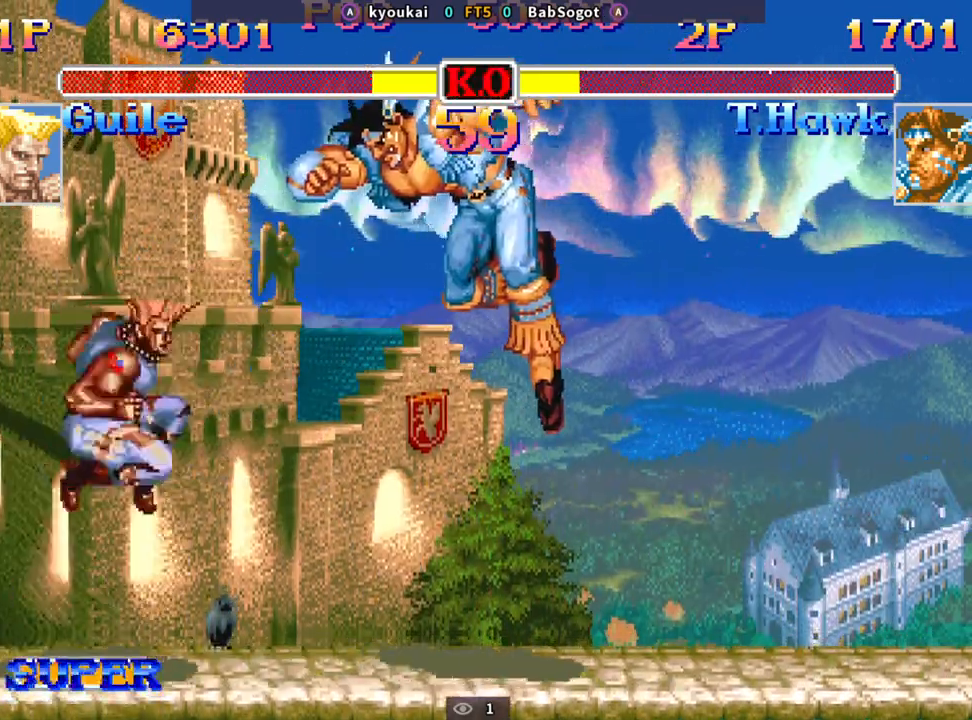
{"buttons": ["SQUARE", "TRIANGLE", "R1"], "left_stick": "down-right", "events": []}
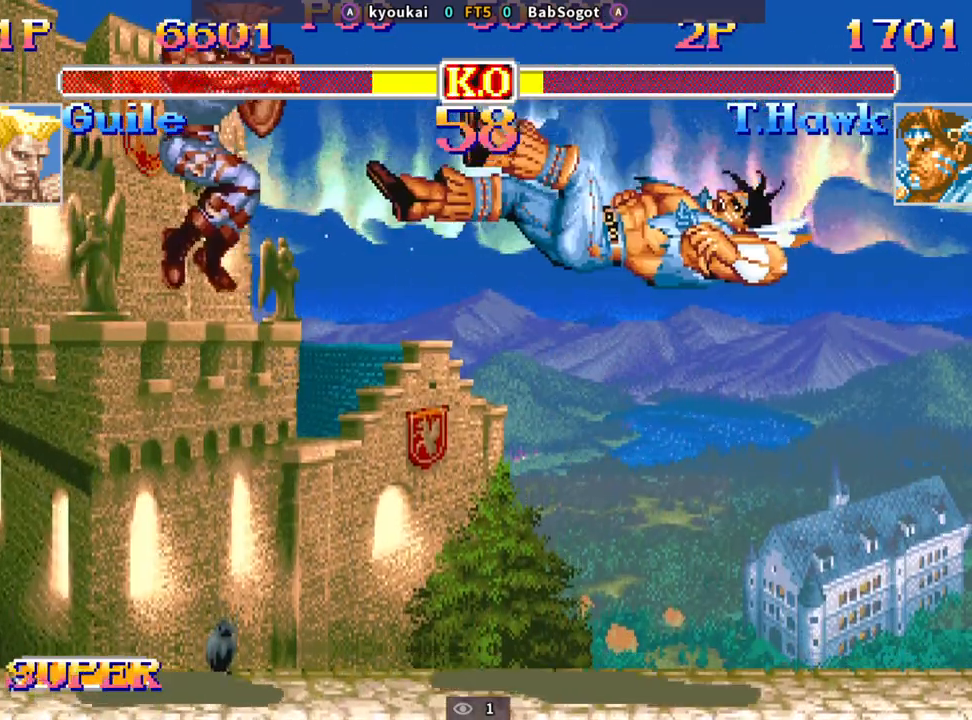
{"buttons": ["CROSS", "SQUARE", "TRIANGLE", "R1"], "left_stick": "down-right", "events": [[150, "R1", "up"], [150, "SQUARE", "up"], [150, "TRIANGLE", "up"], [200, "CROSS", "down"], [300, "R1", "down"], [300, "SQUARE", "down"], [300, "TRIANGLE", "down"], [333, "CROSS", "up"], [367, "SQUARE", "up"], [367, "TRIANGLE", "up"], [383, "R1", "up"], [450, "CROSS", "down"], [483, "SQUARE", "down"], [500, "R1", "down"], [500, "TRIANGLE", "down"]]}
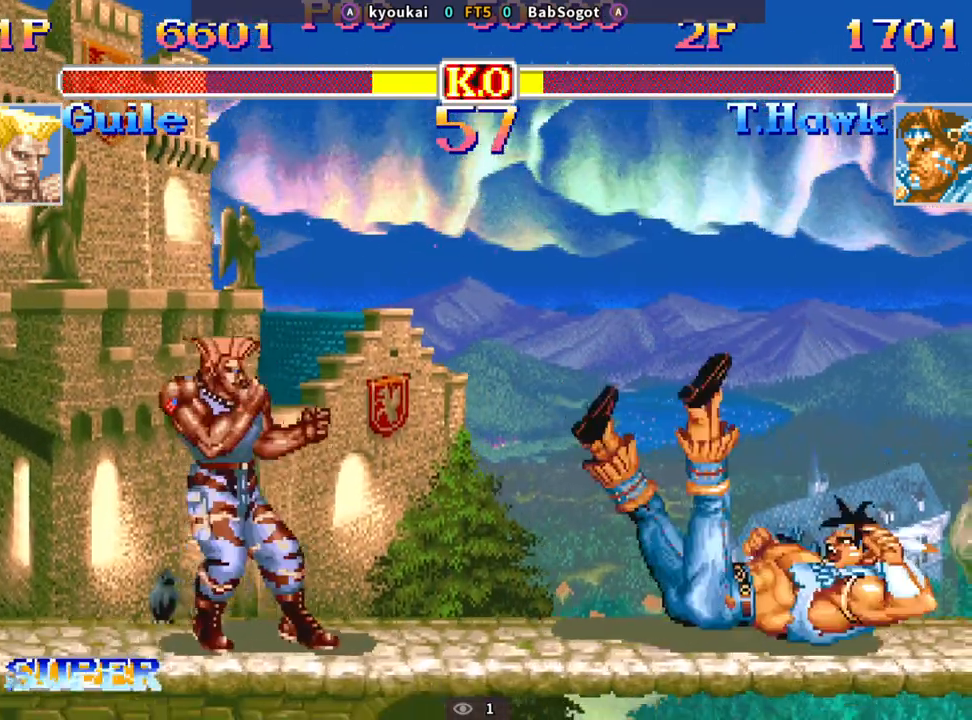
{"buttons": [], "left_stick": "down-right", "events": [[33, "CROSS", "up"], [50, "SQUARE", "up"], [67, "R1", "up"], [83, "TRIANGLE", "up"], [117, "CROSS", "down"], [133, "SQUARE", "down"], [167, "R1", "down"], [167, "TRIANGLE", "down"], [183, "CROSS", "up"], [217, "R1", "up"], [217, "SQUARE", "up"], [233, "TRIANGLE", "up"]]}
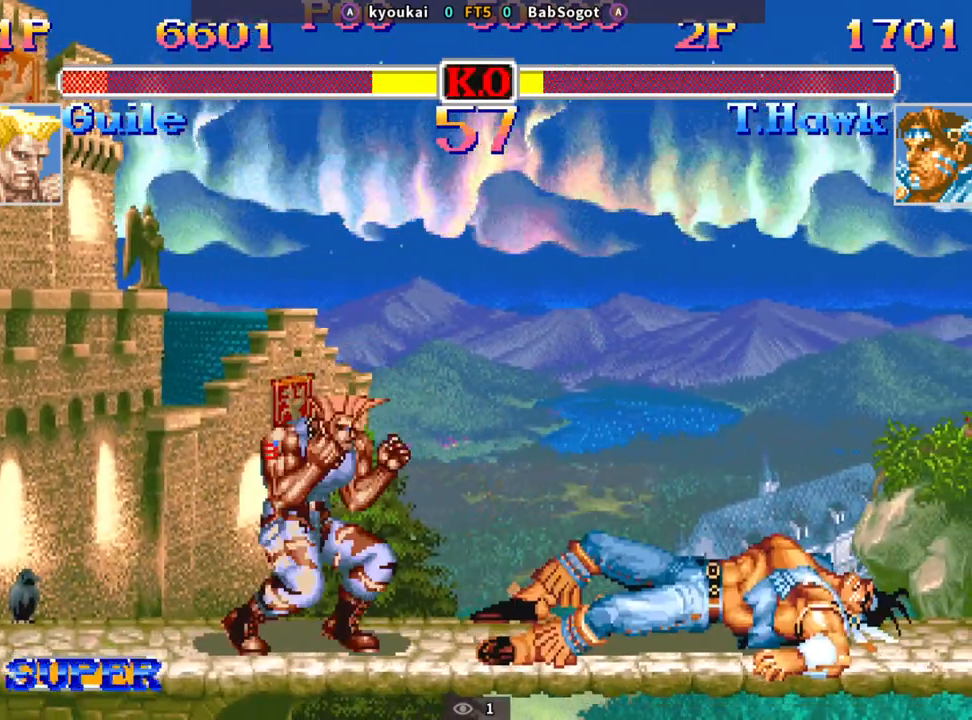
{"buttons": [], "left_stick": "down-right", "events": [[117, "SQUARE", "down"], [200, "TRIANGLE", "down"], [250, "TRIANGLE", "up"], [317, "SQUARE", "up"]]}
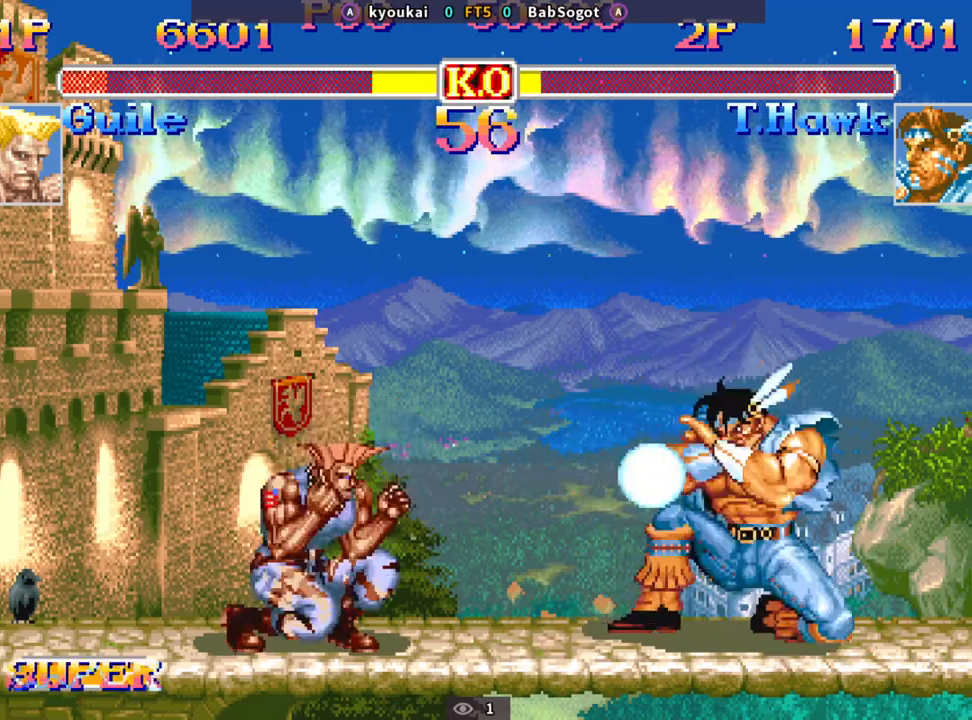
{"buttons": [], "left_stick": "down-right", "events": []}
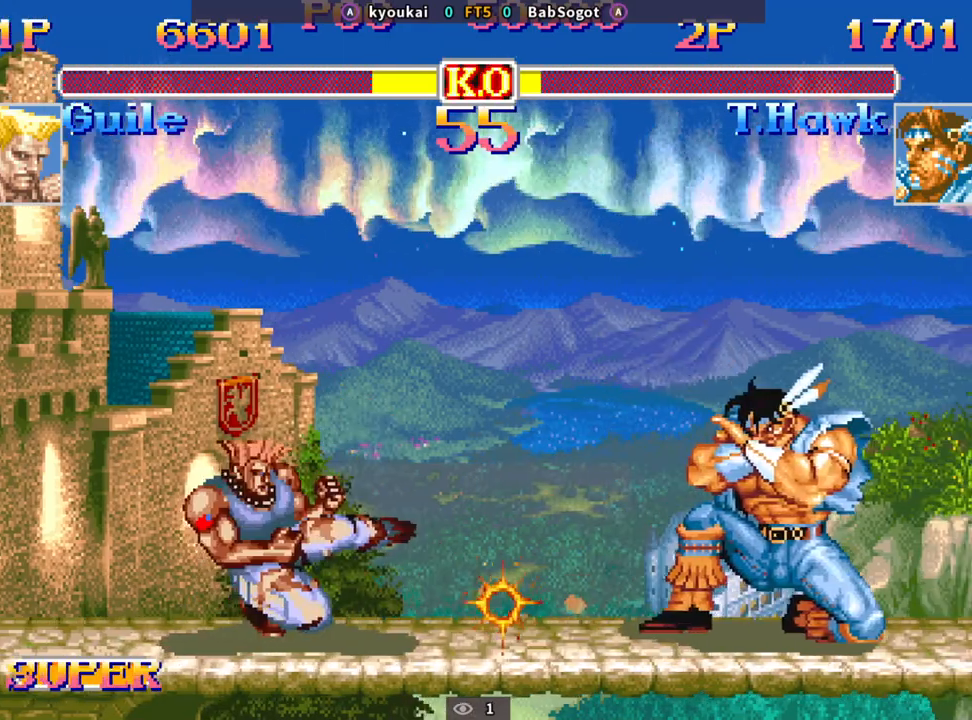
{"buttons": ["SQUARE", "TRIANGLE", "R1"], "left_stick": "down-right", "events": [[217, "left_stick", "up-left"], [317, "left_stick", "down-right"], [333, "SQUARE", "down"], [467, "R1", "down"], [467, "TRIANGLE", "down"]]}
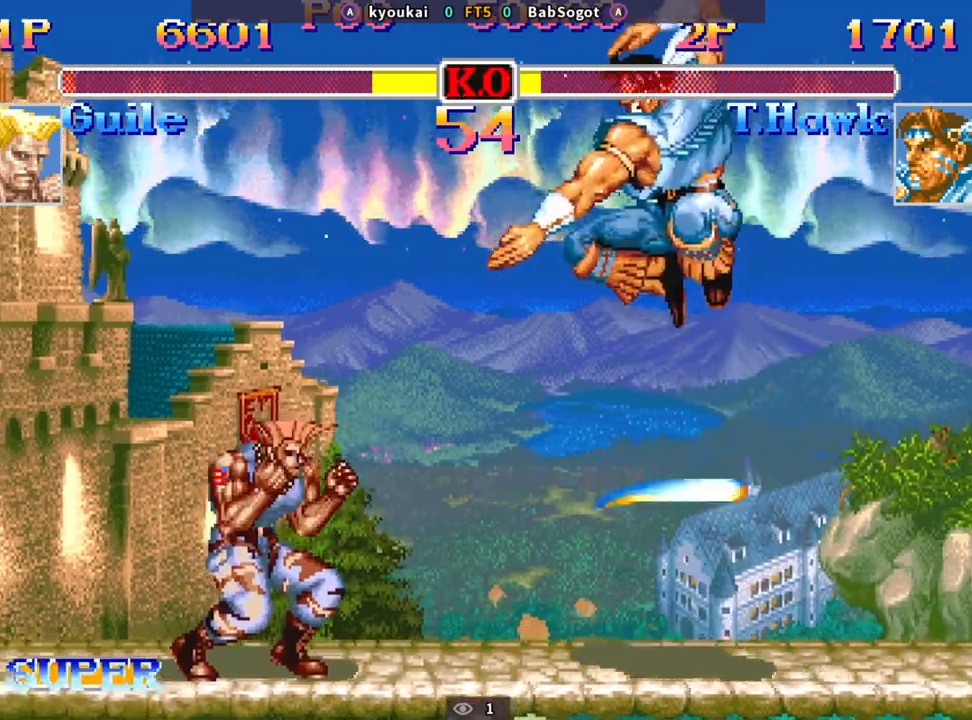
{"buttons": [], "left_stick": "down-right", "events": [[200, "left_stick", "up"], [267, "left_stick", "down"], [333, "left_stick", "down-right"], [367, "R1", "up"], [367, "TRIANGLE", "up"], [433, "SQUARE", "up"]]}
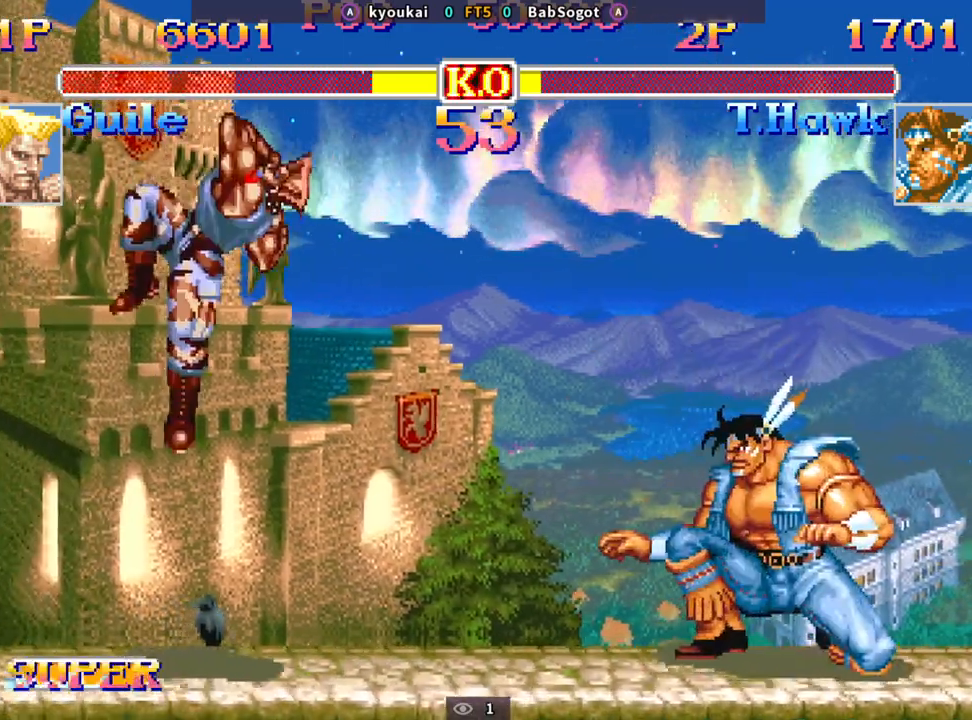
{"buttons": [], "left_stick": "center", "events": [[83, "left_stick", "center"], [150, "SQUARE", "down"], [200, "SQUARE", "up"]]}
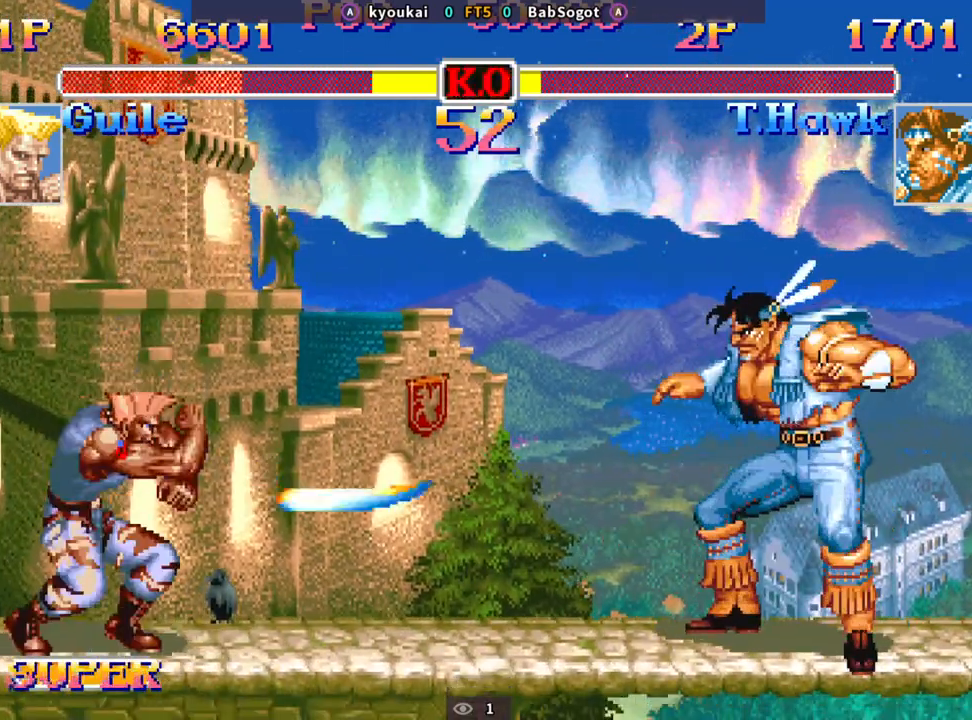
{"buttons": [], "left_stick": "right", "events": [[400, "left_stick", "up"], [467, "left_stick", "right"]]}
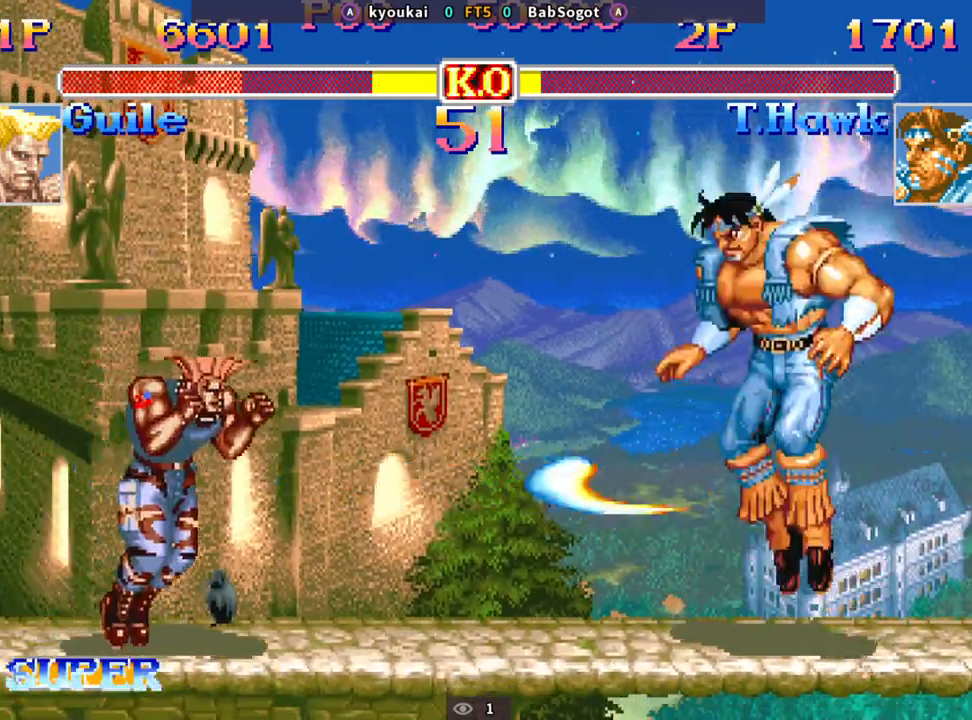
{"buttons": [], "left_stick": "down-right", "events": [[17, "left_stick", "down-right"]]}
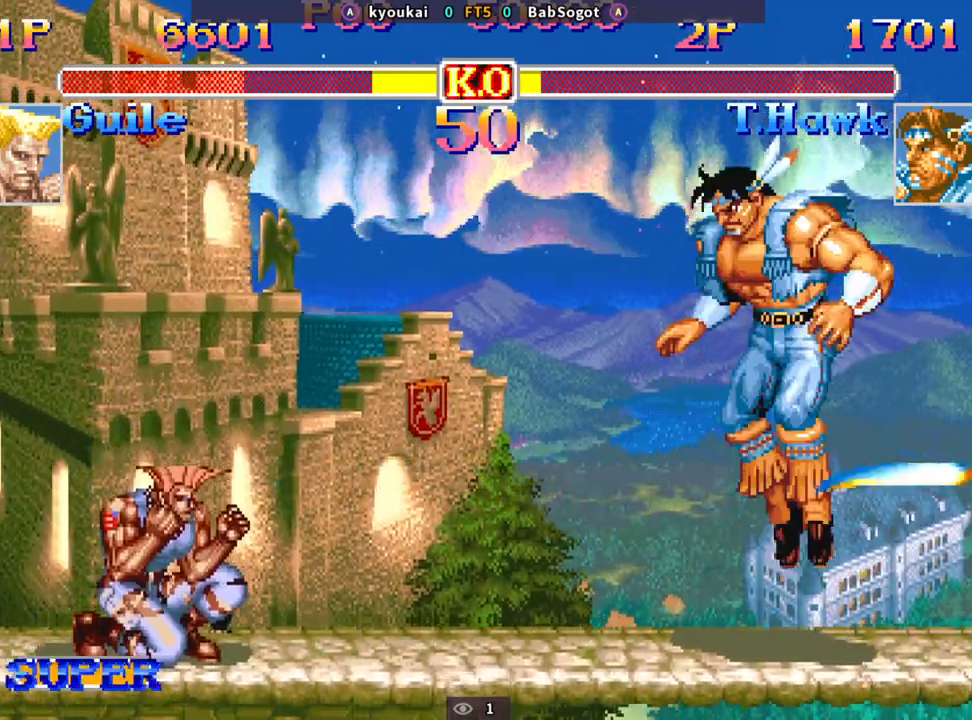
{"buttons": [], "left_stick": "left", "events": [[50, "left_stick", "left"]]}
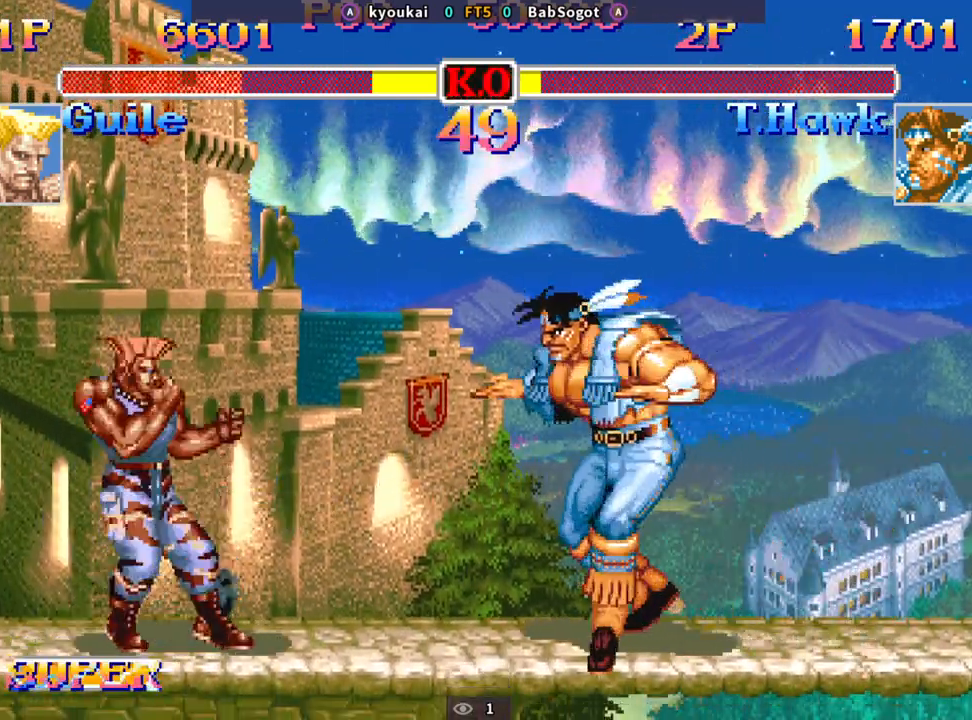
{"buttons": [], "left_stick": "down-right", "events": [[17, "R2", "down"], [100, "left_stick", "down-right"], [433, "R2", "up"]]}
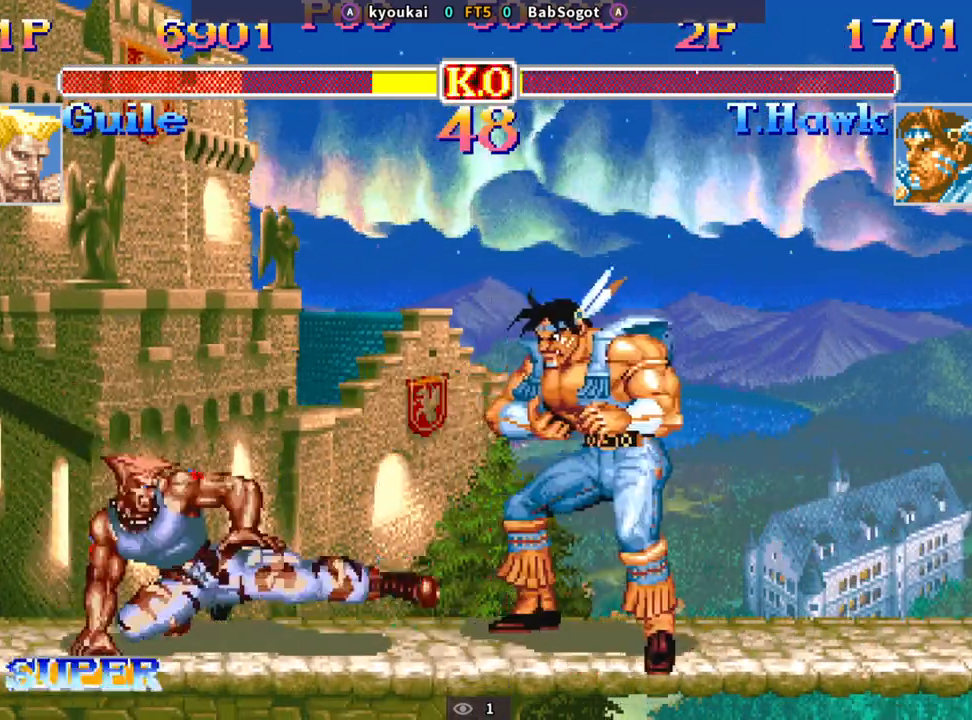
{"buttons": ["SQUARE"], "left_stick": "down-right", "events": [[267, "left_stick", "up-left"], [367, "left_stick", "down-right"], [383, "SQUARE", "down"]]}
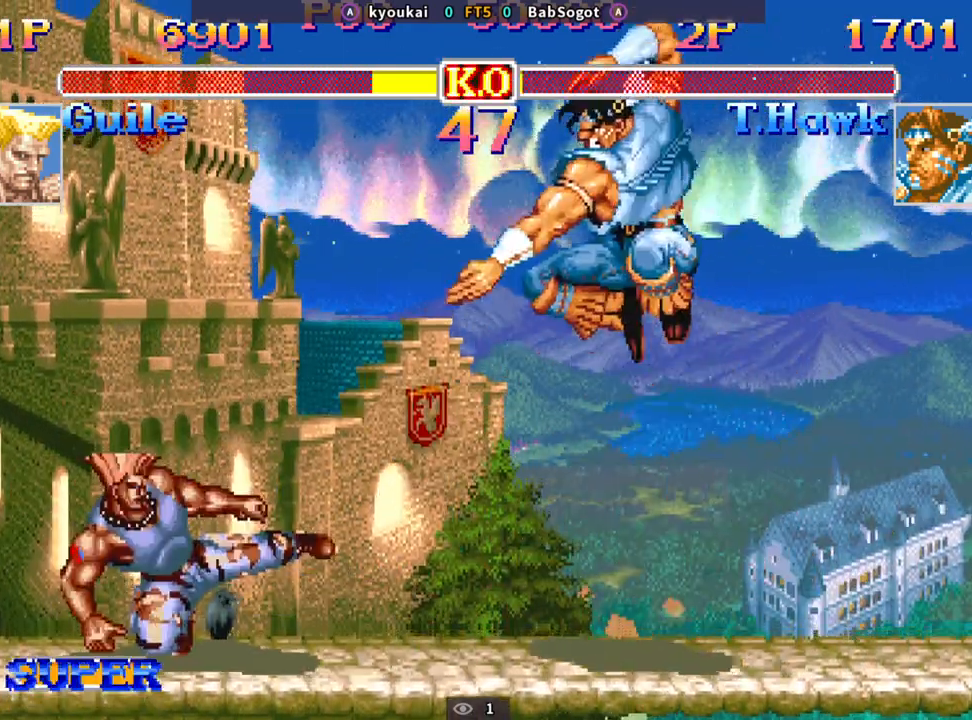
{"buttons": ["TRIANGLE"], "left_stick": "down-right", "events": [[183, "SQUARE", "up"], [250, "left_stick", "left"], [317, "left_stick", "down"], [383, "SQUARE", "down"], [433, "TRIANGLE", "down"], [467, "SQUARE", "up"], [467, "left_stick", "down-right"]]}
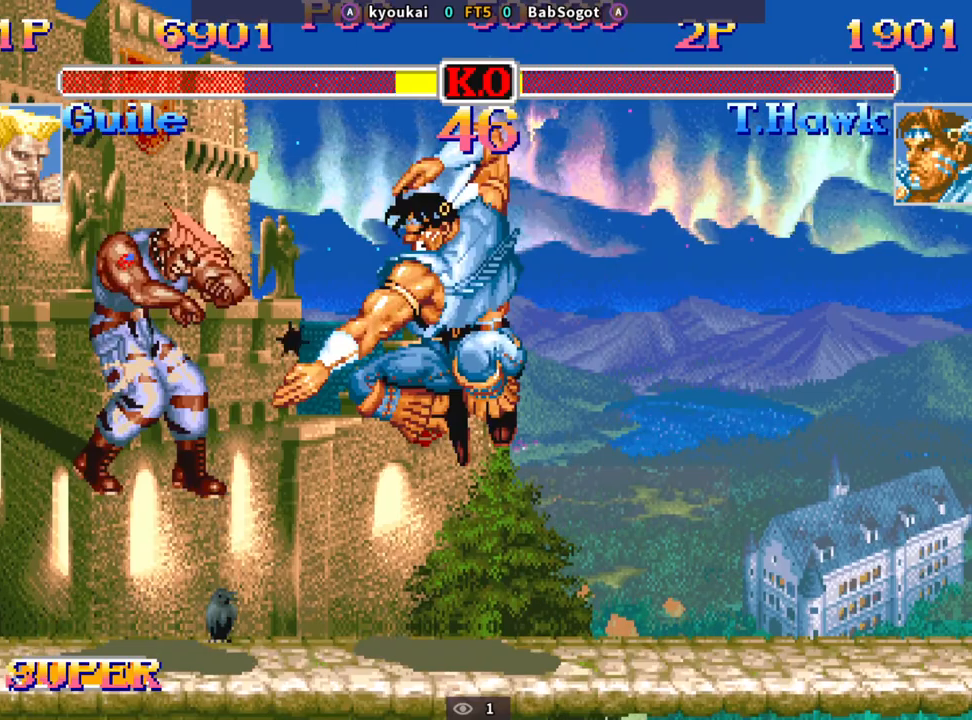
{"buttons": [], "left_stick": "left", "events": [[33, "TRIANGLE", "up"], [450, "left_stick", "left"]]}
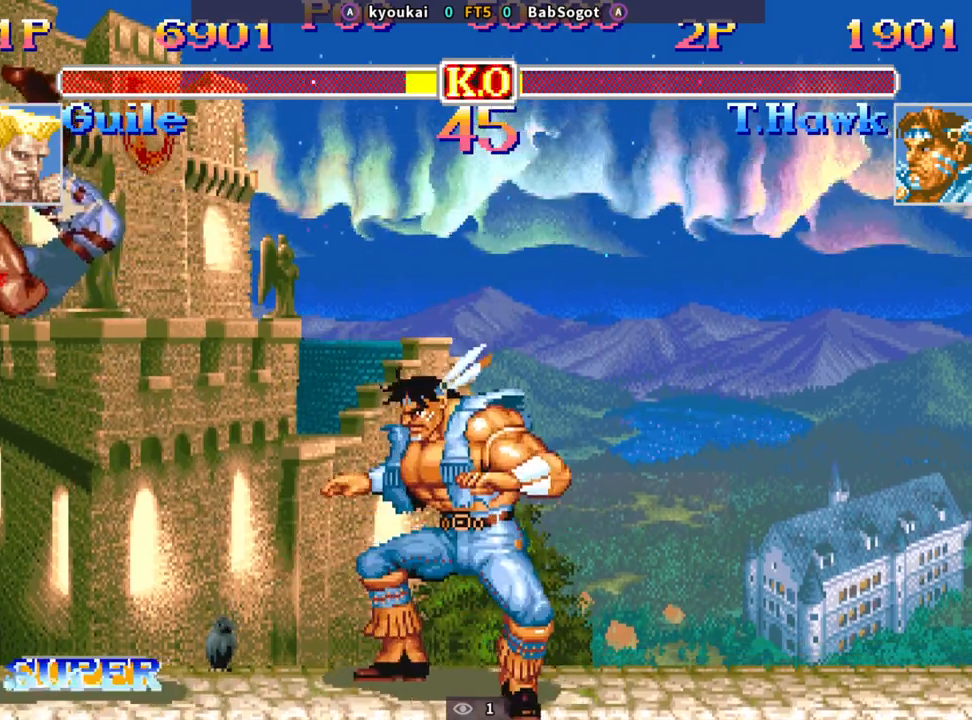
{"buttons": [], "left_stick": "down-right", "events": [[233, "left_stick", "up-right"], [383, "left_stick", "down-right"], [400, "SQUARE", "down"], [450, "SQUARE", "up"]]}
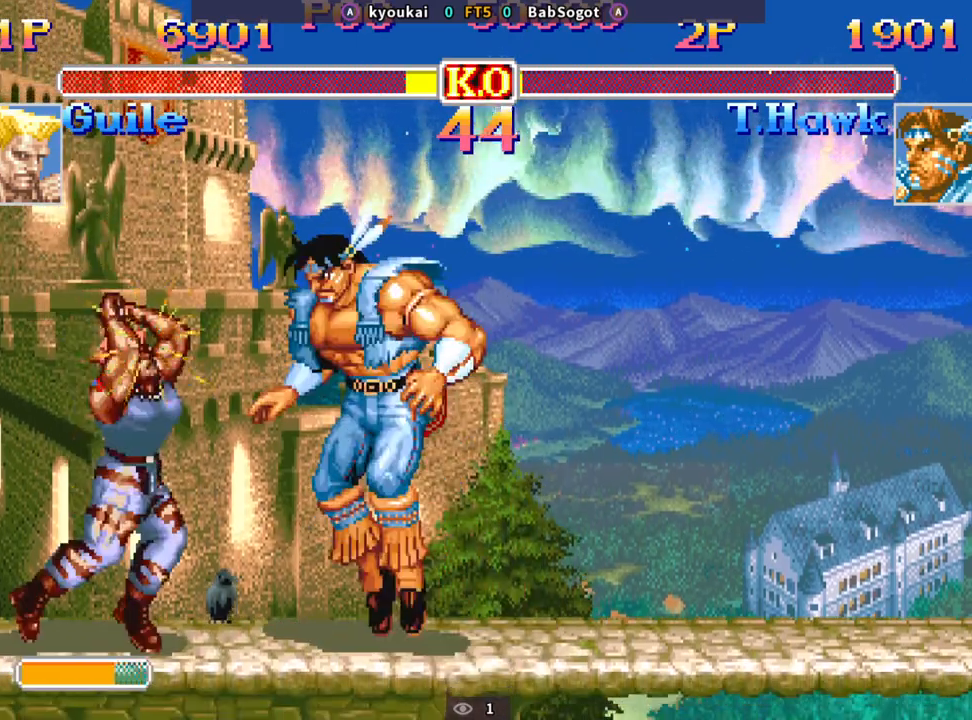
{"buttons": [], "left_stick": "down-right", "events": [[367, "SQUARE", "down"], [450, "SQUARE", "up"]]}
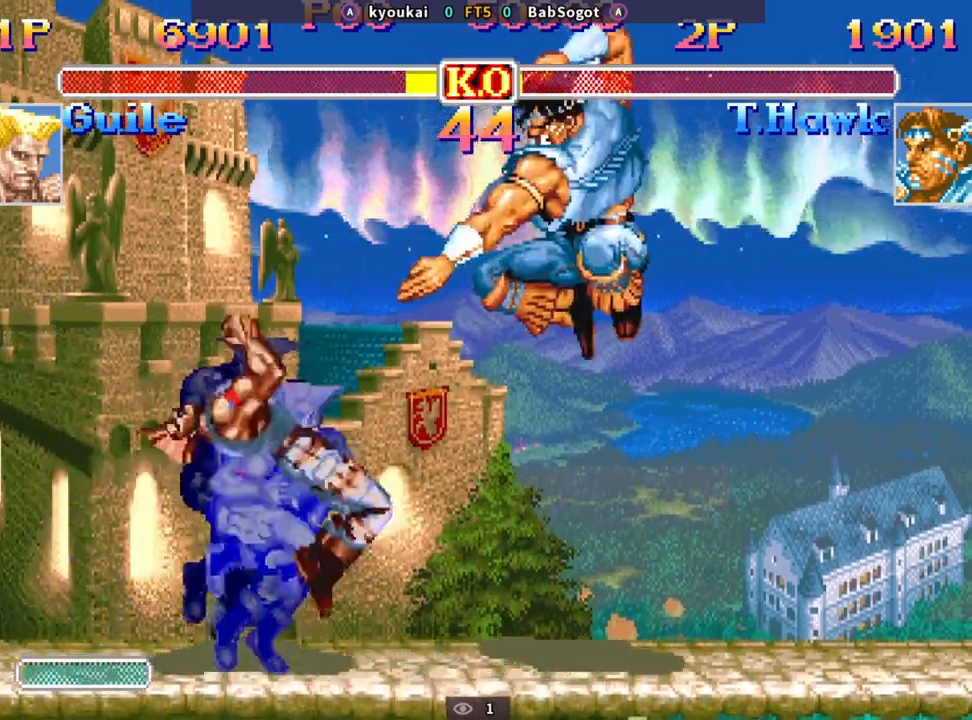
{"buttons": [], "left_stick": "down-right", "events": [[17, "left_stick", "left"], [117, "SQUARE", "down"], [117, "left_stick", "down-left"], [167, "TRIANGLE", "down"], [217, "SQUARE", "up"], [233, "left_stick", "down-right"], [283, "TRIANGLE", "up"]]}
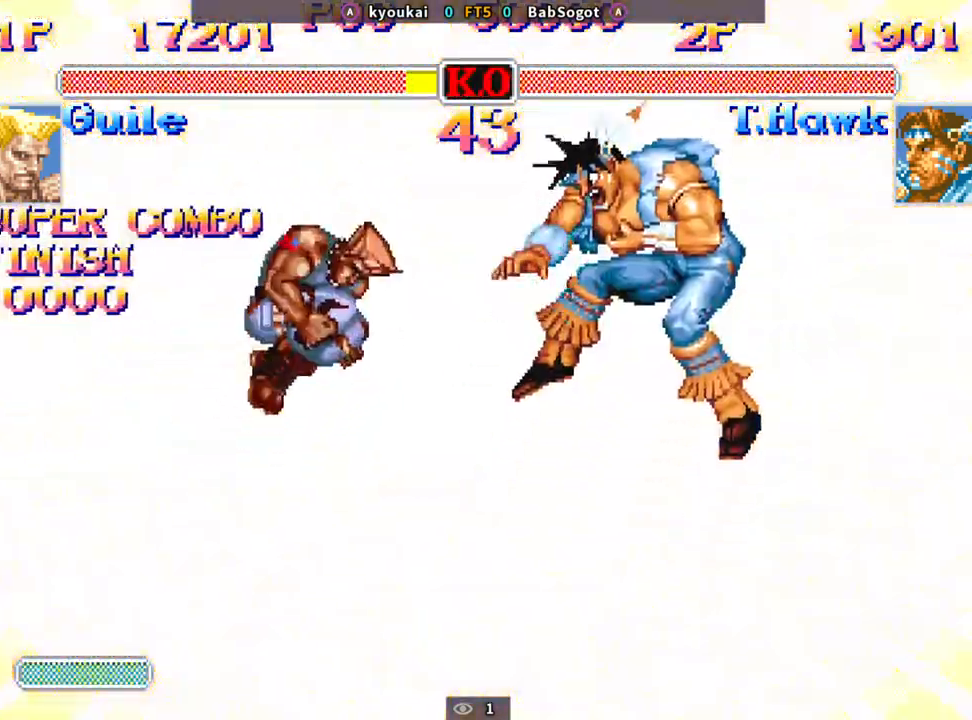
{"buttons": [], "left_stick": "center", "events": [[33, "left_stick", "center"]]}
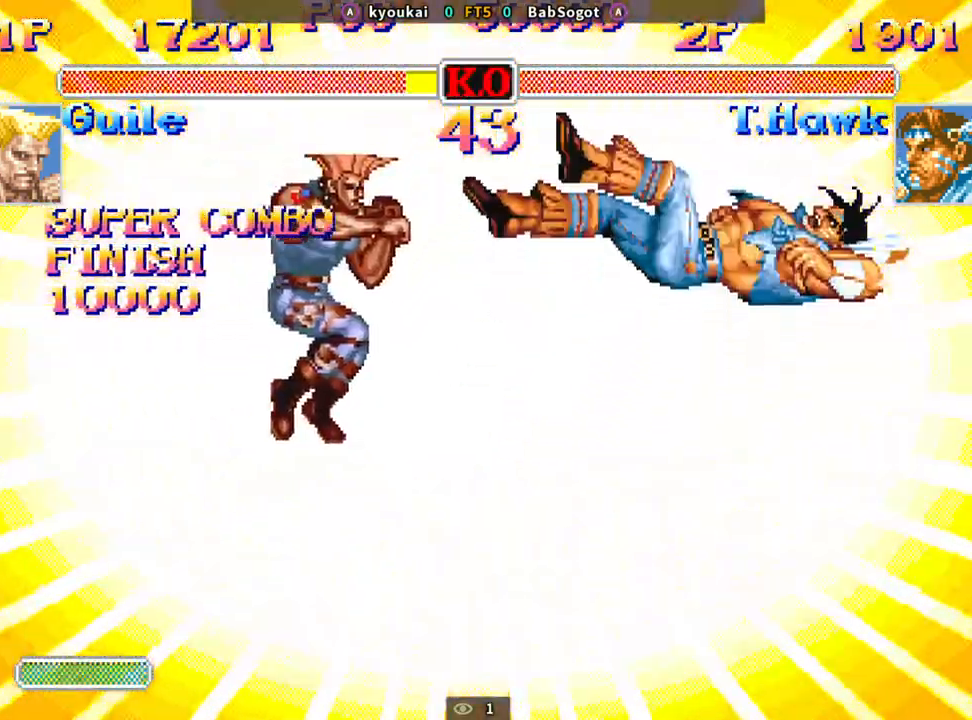
{"buttons": [], "left_stick": "center", "events": []}
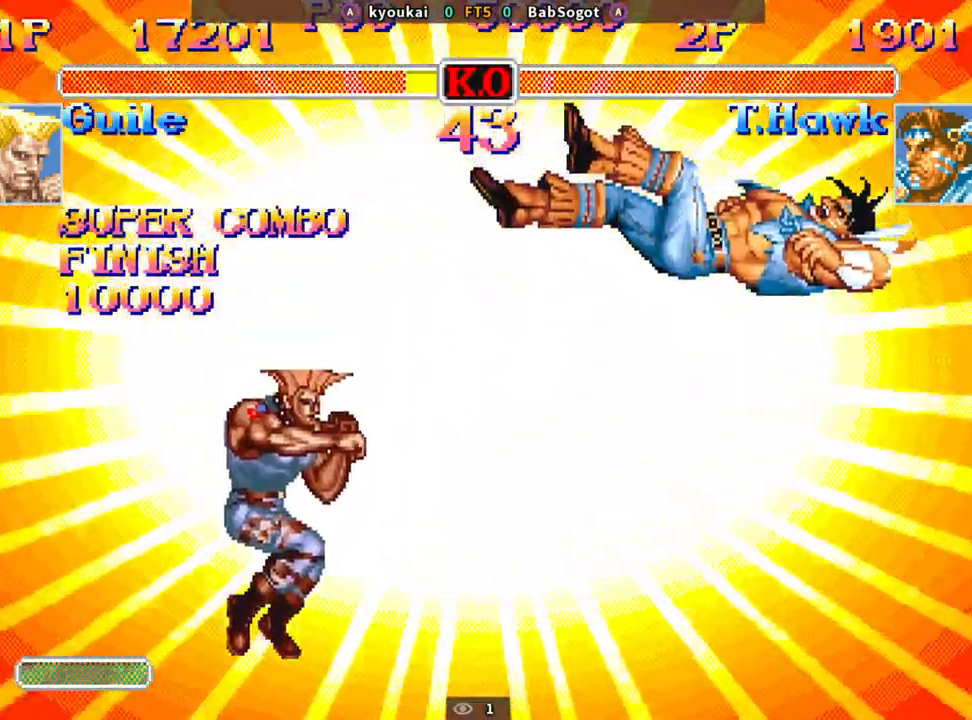
{"buttons": [], "left_stick": "center", "events": []}
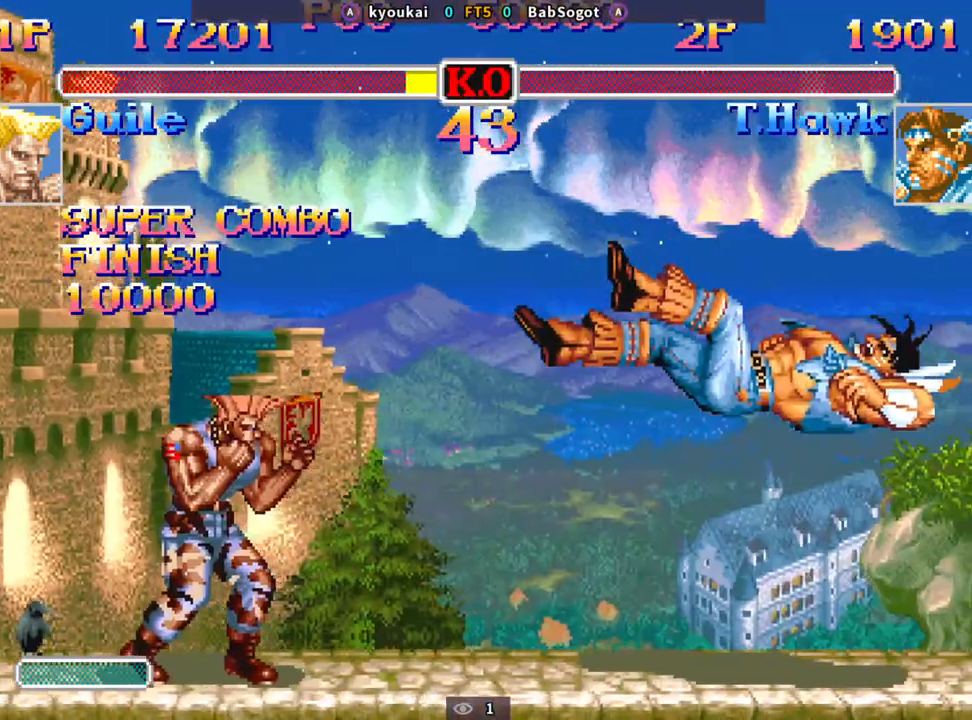
{"buttons": ["CROSS", "SQUARE", "TRIANGLE", "R1"], "left_stick": "center", "events": [[300, "SQUARE", "down"], [350, "TRIANGLE", "down"], [367, "R1", "down"], [383, "CROSS", "down"]]}
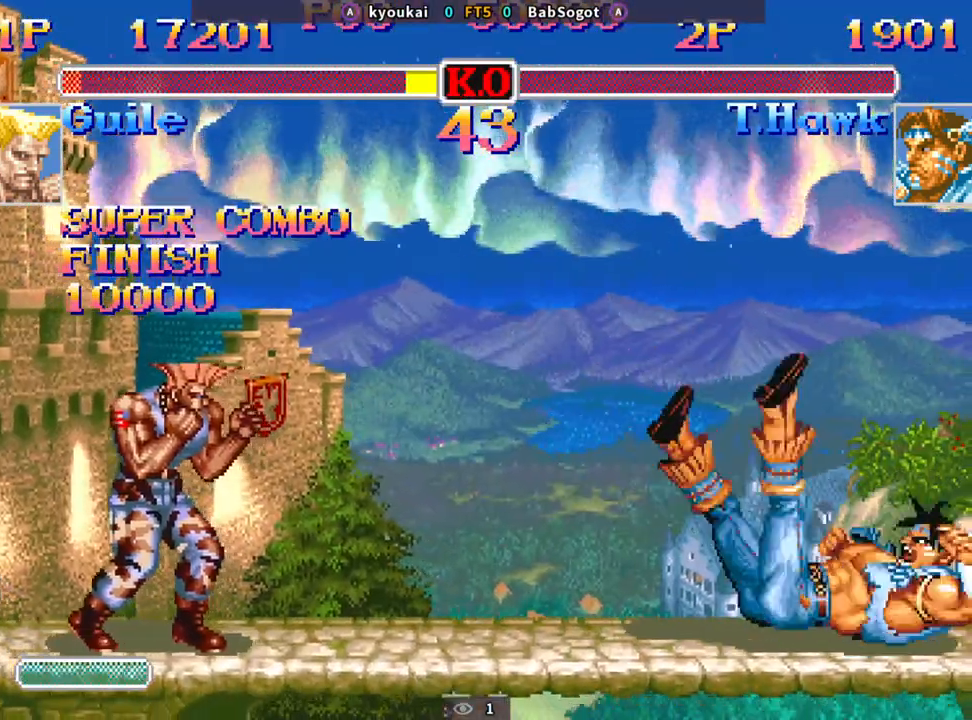
{"buttons": ["CROSS", "SQUARE", "TRIANGLE", "R1"], "left_stick": "center", "events": []}
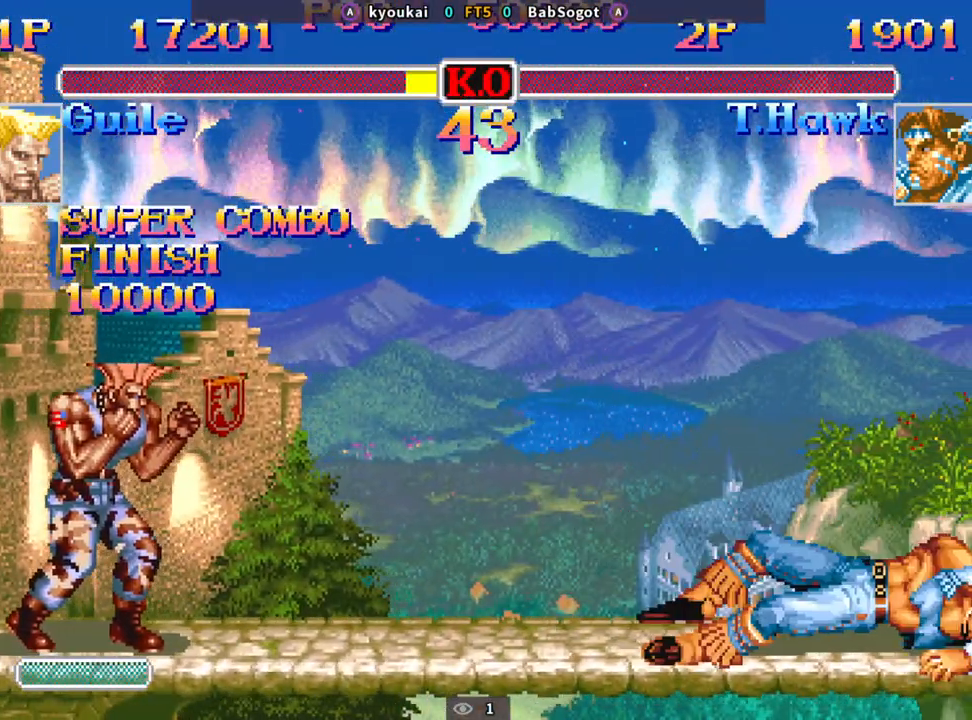
{"buttons": ["CROSS", "SQUARE", "TRIANGLE", "R1"], "left_stick": "center", "events": []}
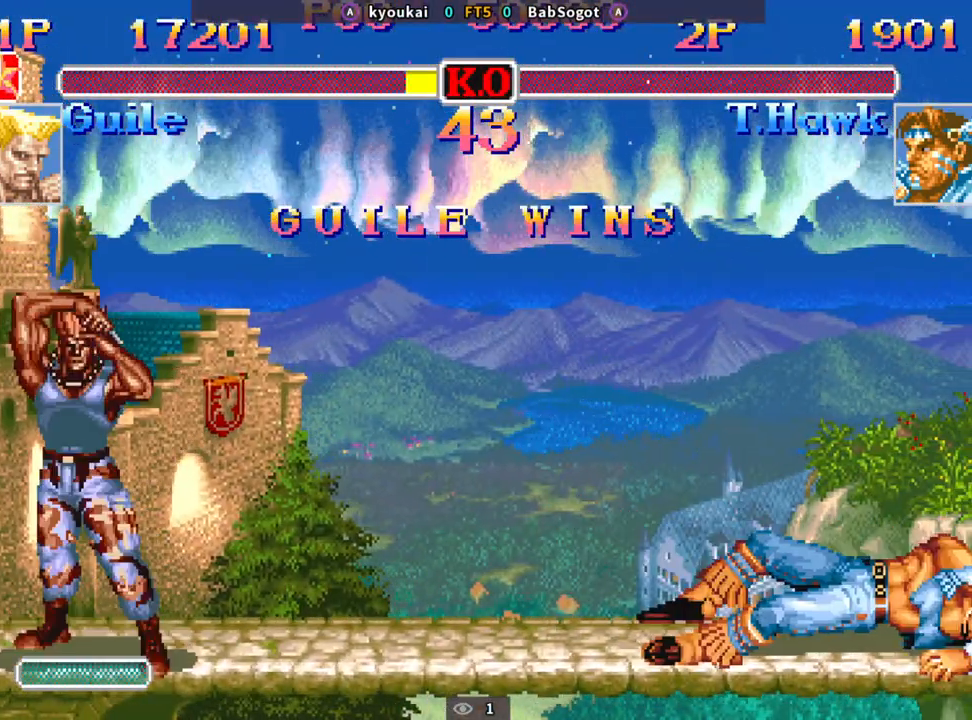
{"buttons": ["CROSS", "SQUARE", "TRIANGLE", "R1"], "left_stick": "center", "events": []}
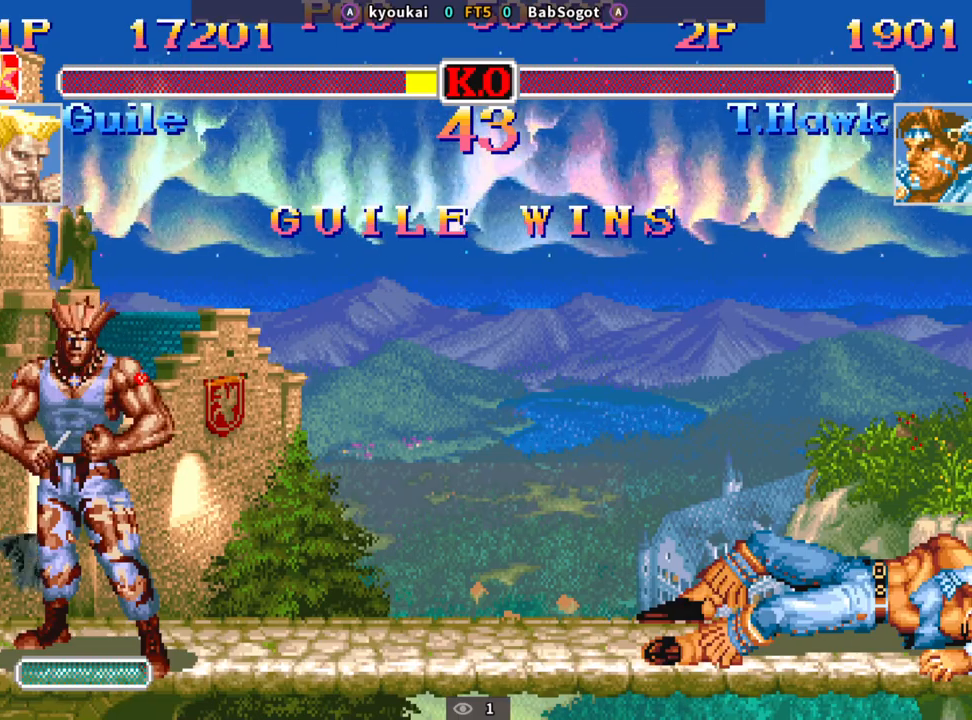
{"buttons": ["CROSS", "SQUARE", "TRIANGLE", "R1"], "left_stick": "center", "events": []}
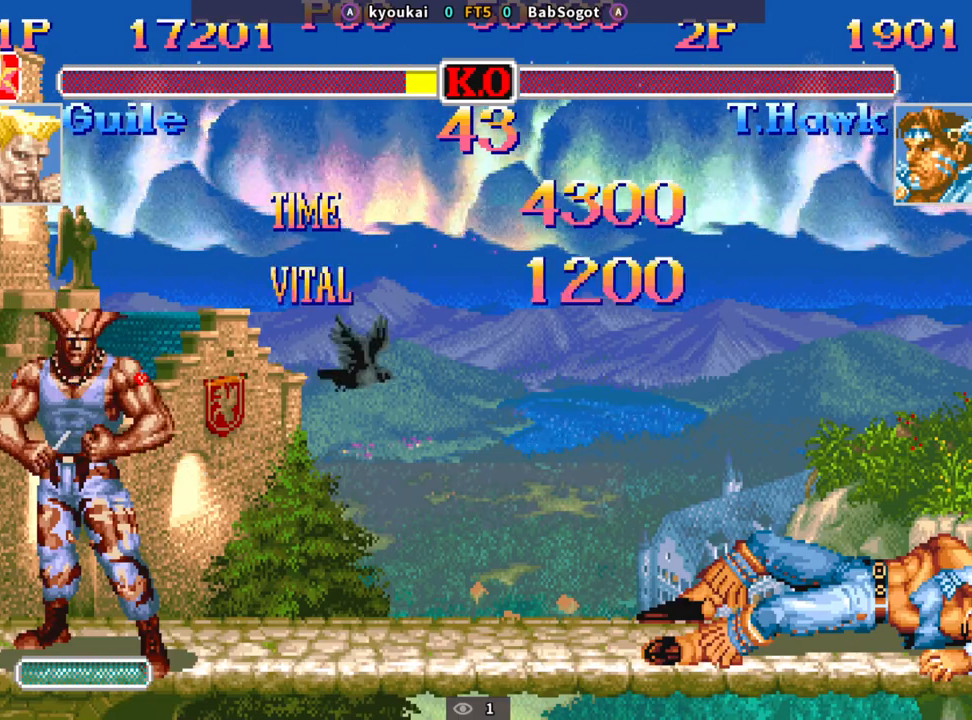
{"buttons": ["CROSS", "SQUARE", "TRIANGLE", "R1"], "left_stick": "center", "events": []}
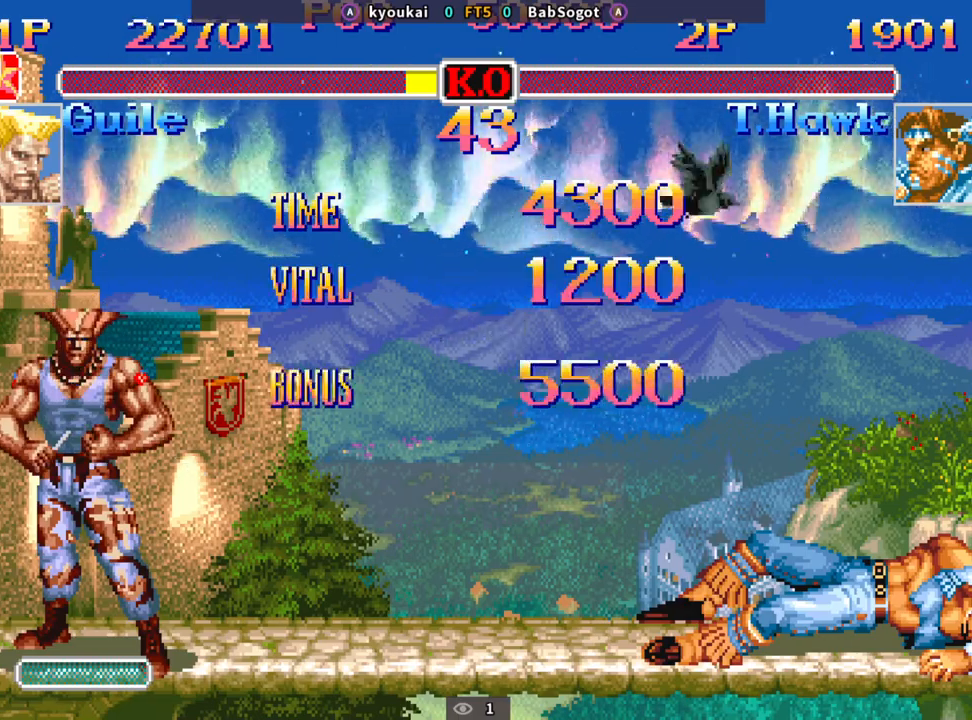
{"buttons": ["CROSS", "SQUARE", "TRIANGLE", "R1"], "left_stick": "center", "events": []}